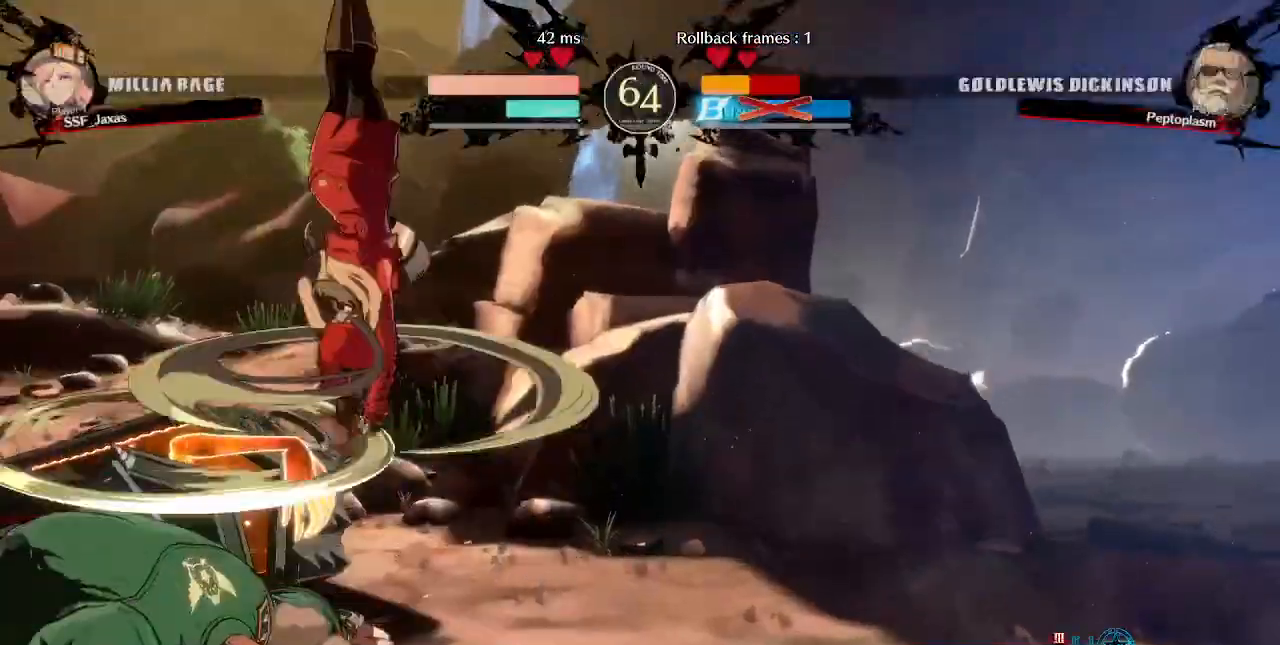
Gameplay with a controller (arcade stick); each line is a JSON object with the inputs held at the frame after it. "events" lists button and stick changes between this image and that frame as [ms after this image, input, new state], when the widget could be followed in between. Not read: L3 R3 SELECT START.
{"buttons": ["DPAD_RIGHT"], "events": []}
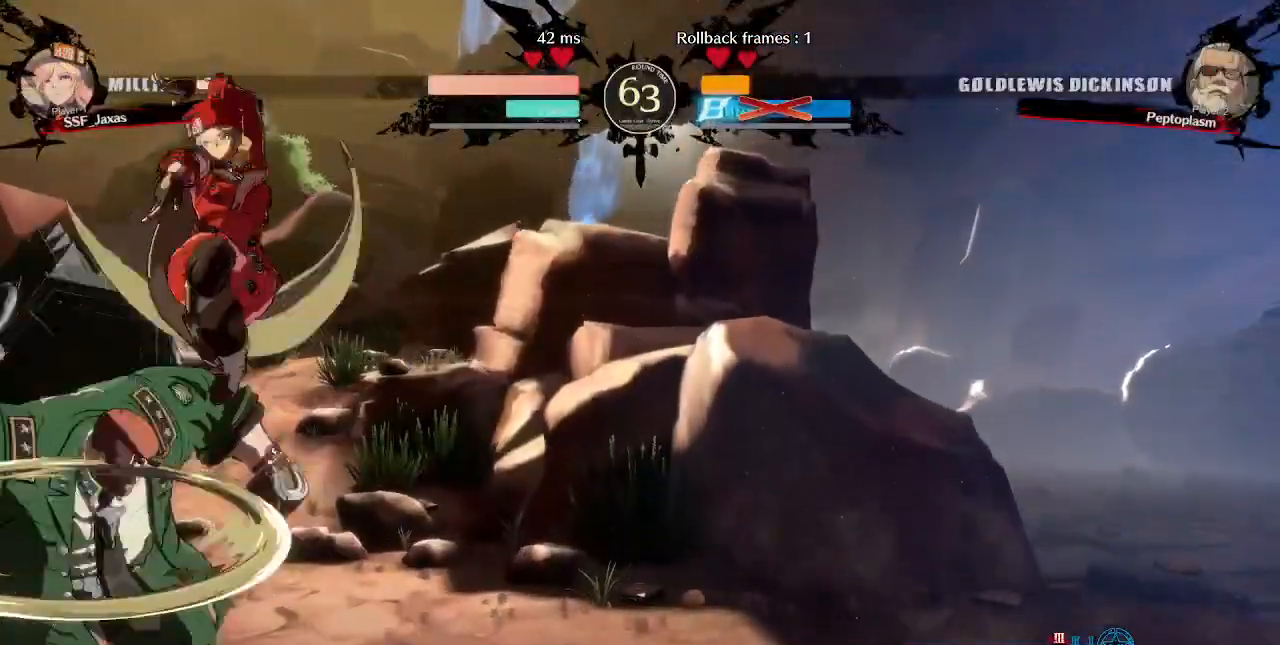
{"buttons": ["DPAD_DOWN", "DPAD_RIGHT"], "events": [[120, "DPAD_DOWN", "down"], [120, "SQUARE", "down"], [240, "SQUARE", "up"]]}
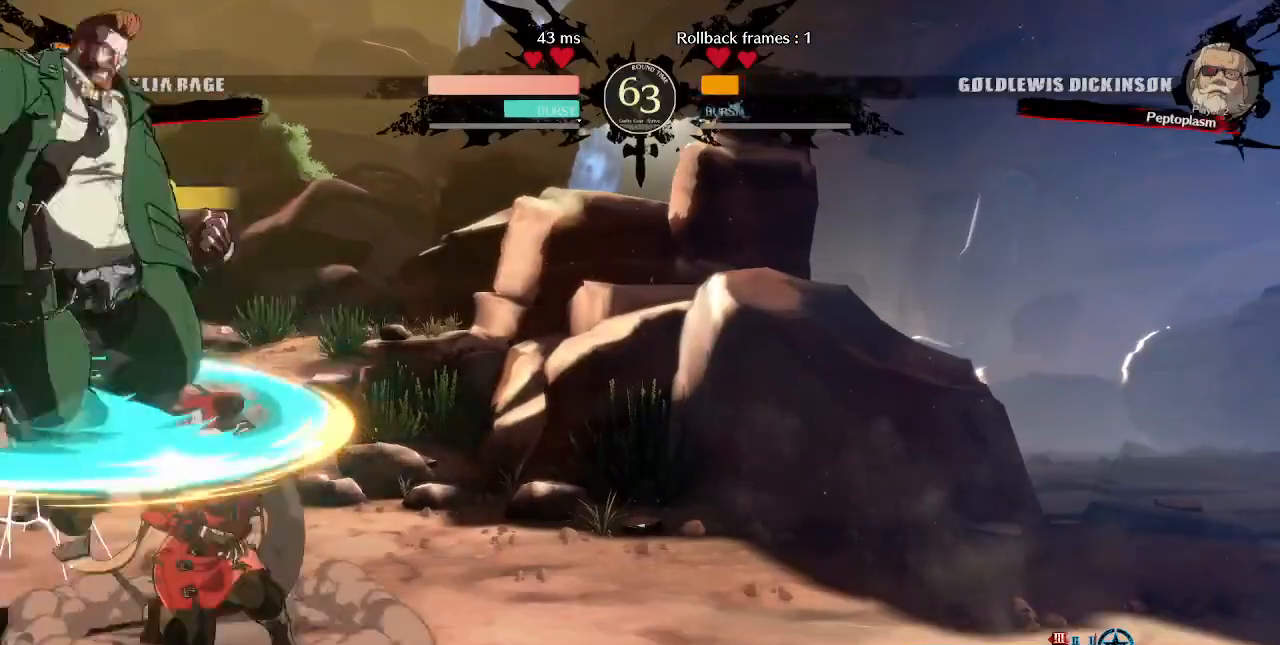
{"buttons": ["TRIANGLE"], "events": [[440, "DPAD_DOWN", "up"], [480, "DPAD_RIGHT", "up"], [480, "TRIANGLE", "down"]]}
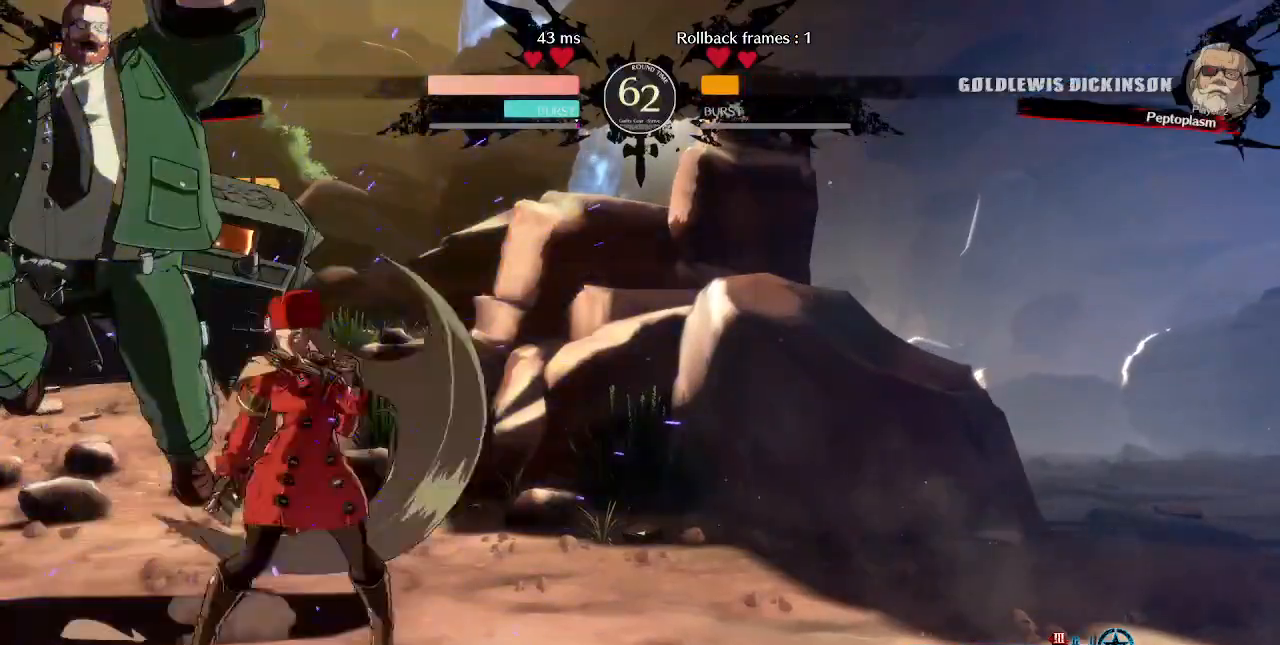
{"buttons": ["R1", "DPAD_LEFT"], "events": [[160, "TRIANGLE", "up"], [440, "DPAD_LEFT", "down"], [520, "R1", "down"]]}
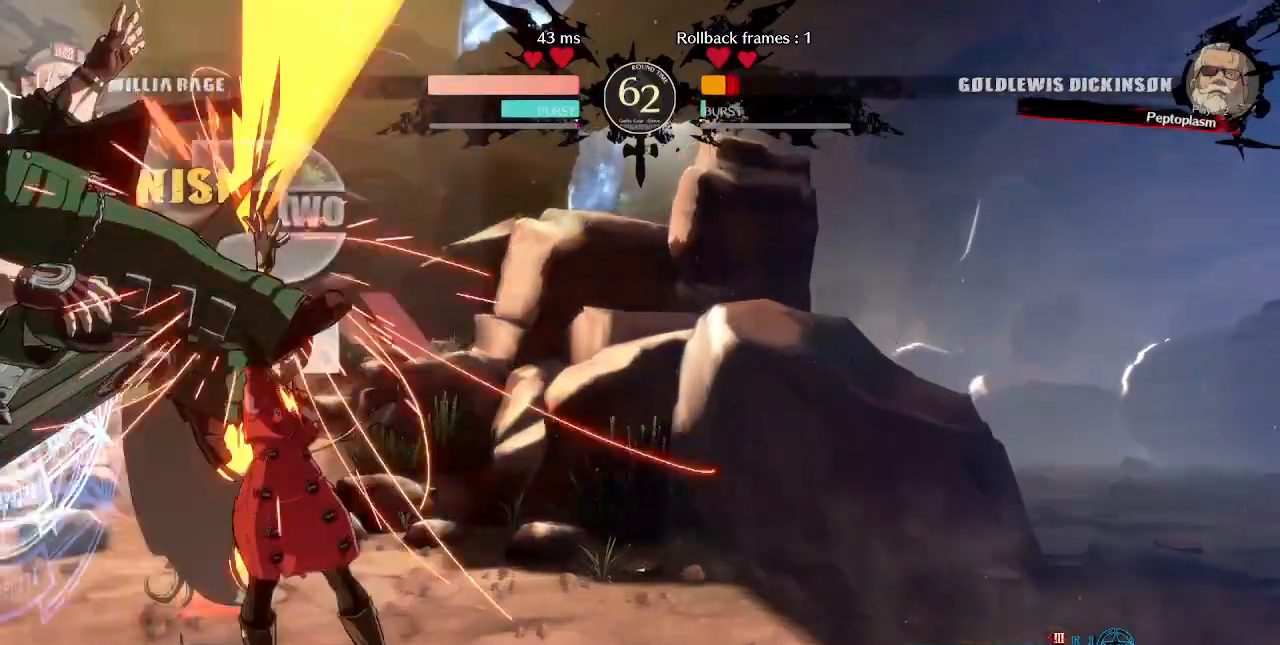
{"buttons": [], "events": [[200, "R1", "up"], [400, "DPAD_LEFT", "up"]]}